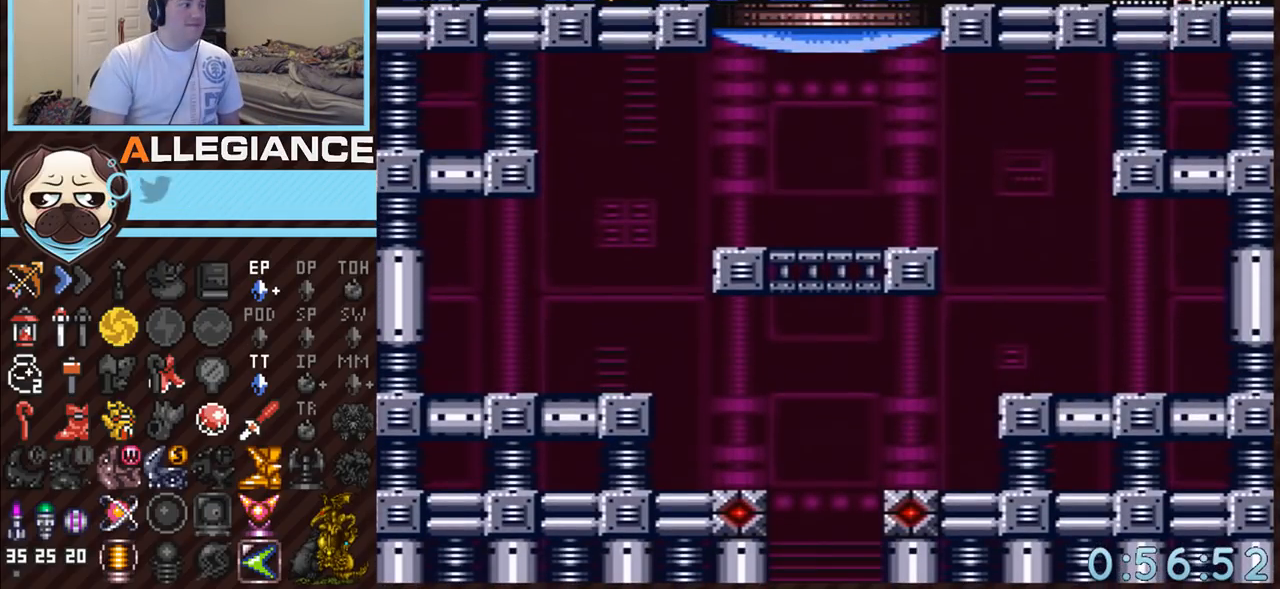
Gameplay with a controller (Nintendo layout); each line is a JSON object with the inputs held at the frame after it. "events" lists button and stick changes between this image and that frame as [ms after this image, input, new state], when the widget could be followed in between. Not read: L3 R3.
{"buttons": ["A", "DPAD_LEFT"], "events": [[267, "DPAD_LEFT", "down"], [333, "A", "down"]]}
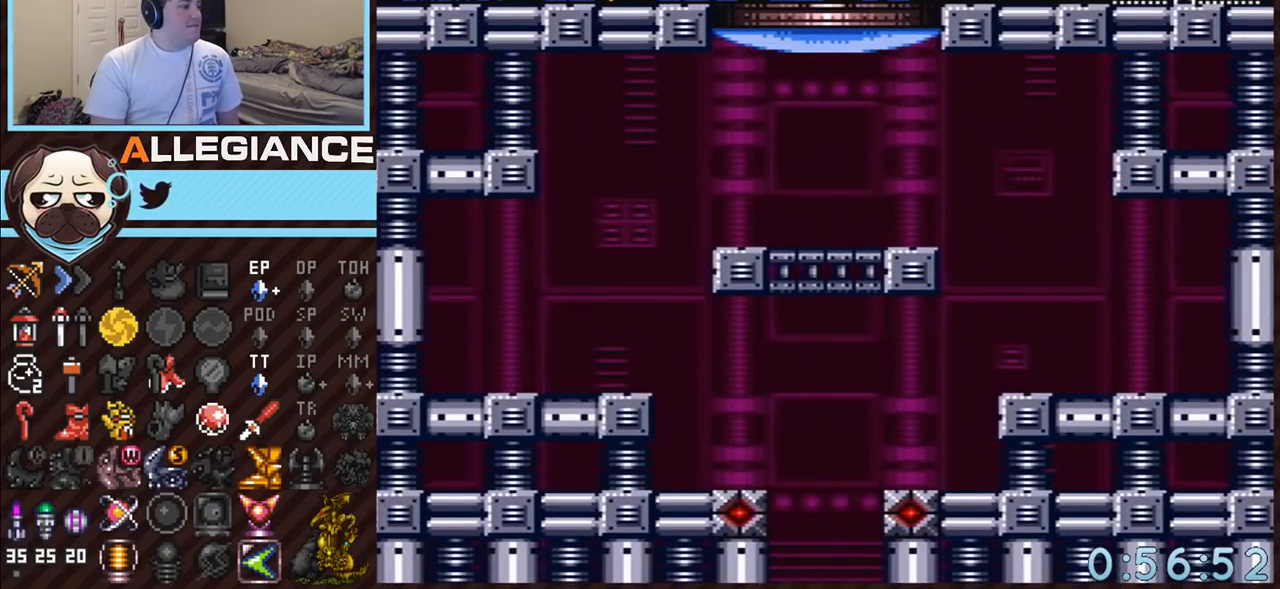
{"buttons": ["A", "DPAD_LEFT"], "events": []}
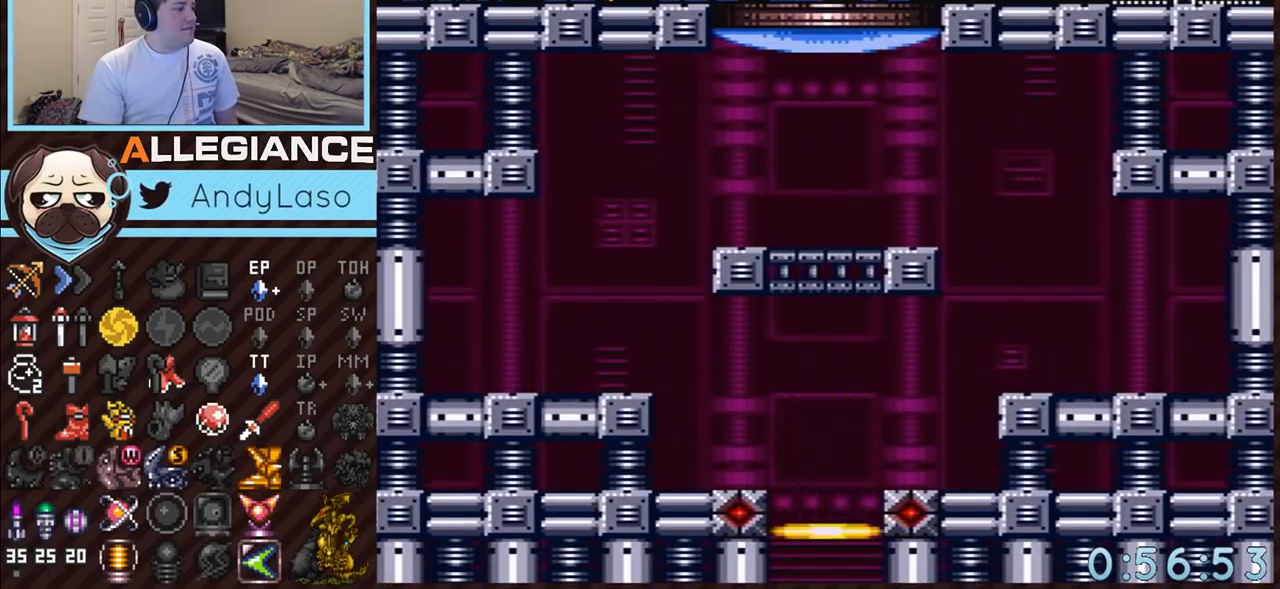
{"buttons": ["DPAD_LEFT"], "events": [[450, "A", "up"]]}
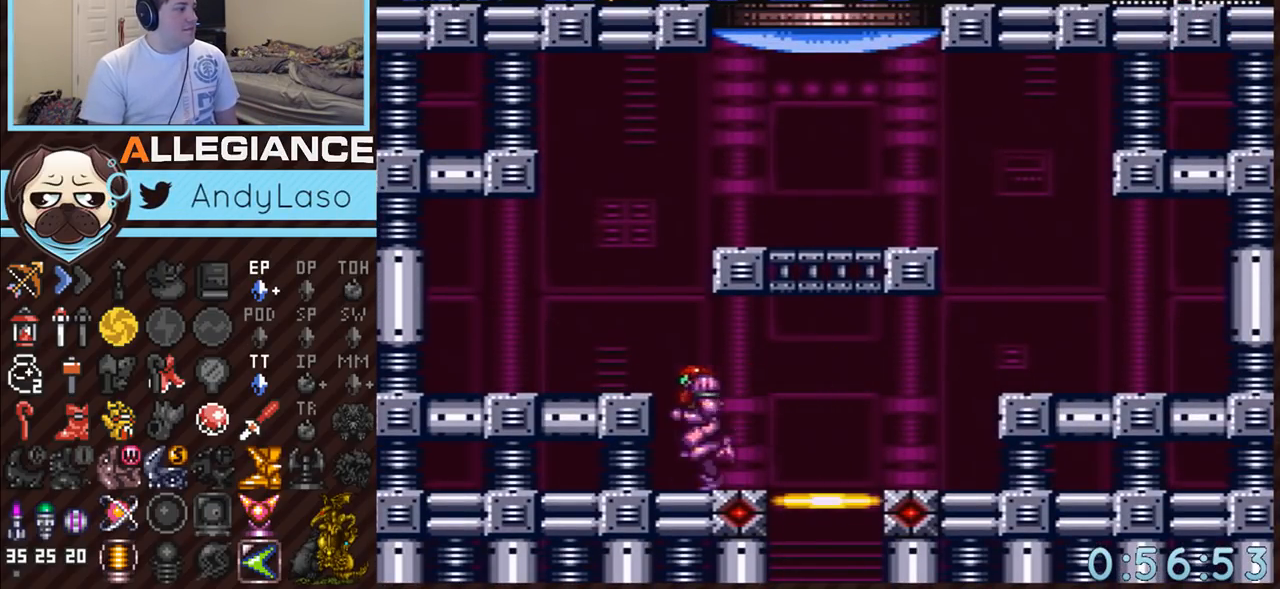
{"buttons": ["A", "Y"], "events": [[50, "B", "down"], [83, "DPAD_LEFT", "up"], [117, "DPAD_RIGHT", "down"], [267, "A", "down"], [300, "B", "up"], [333, "DPAD_UP", "down"], [367, "DPAD_RIGHT", "up"], [433, "Y", "down"], [483, "DPAD_UP", "up"]]}
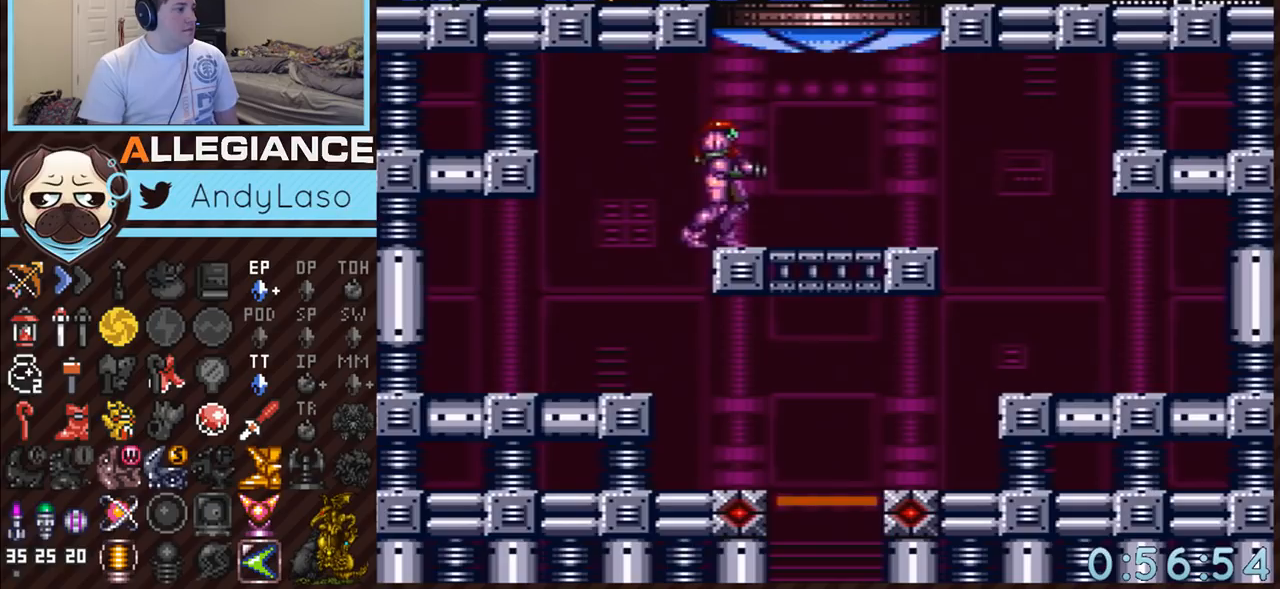
{"buttons": ["A", "B", "DPAD_RIGHT"], "events": [[17, "Y", "up"], [83, "DPAD_RIGHT", "down"], [133, "A", "up"], [200, "A", "down"], [233, "B", "down"], [233, "DPAD_RIGHT", "up"], [267, "DPAD_LEFT", "down"], [400, "DPAD_LEFT", "up"], [483, "DPAD_RIGHT", "down"]]}
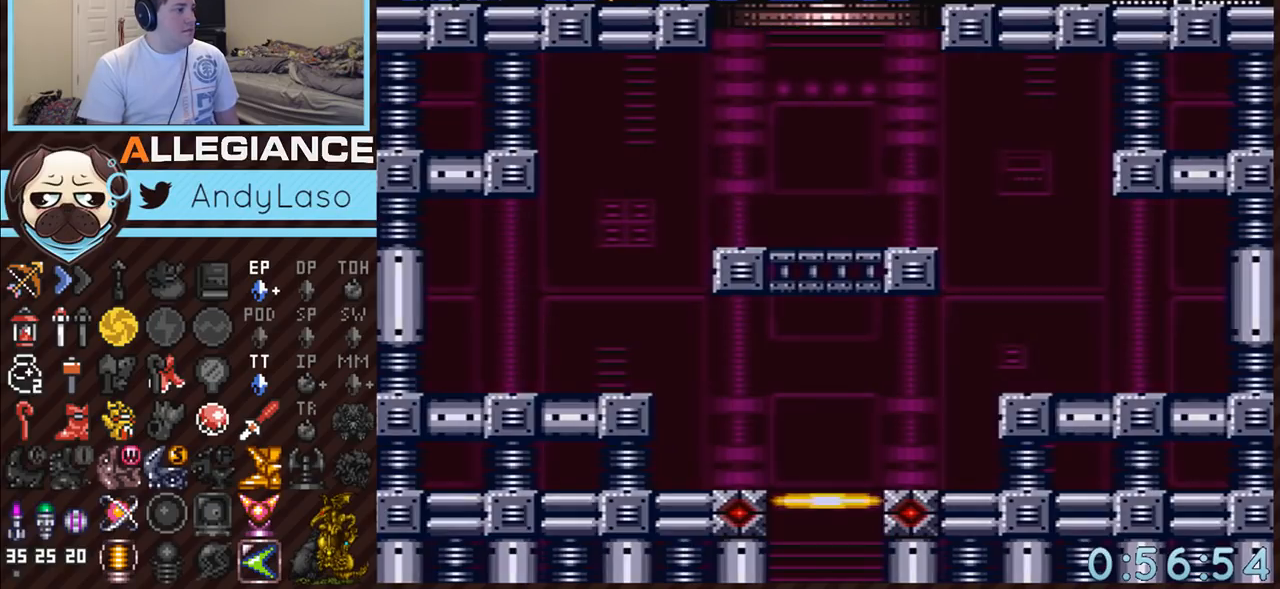
{"buttons": ["A", "B", "DPAD_RIGHT"], "events": [[200, "DPAD_RIGHT", "up"], [333, "DPAD_RIGHT", "down"]]}
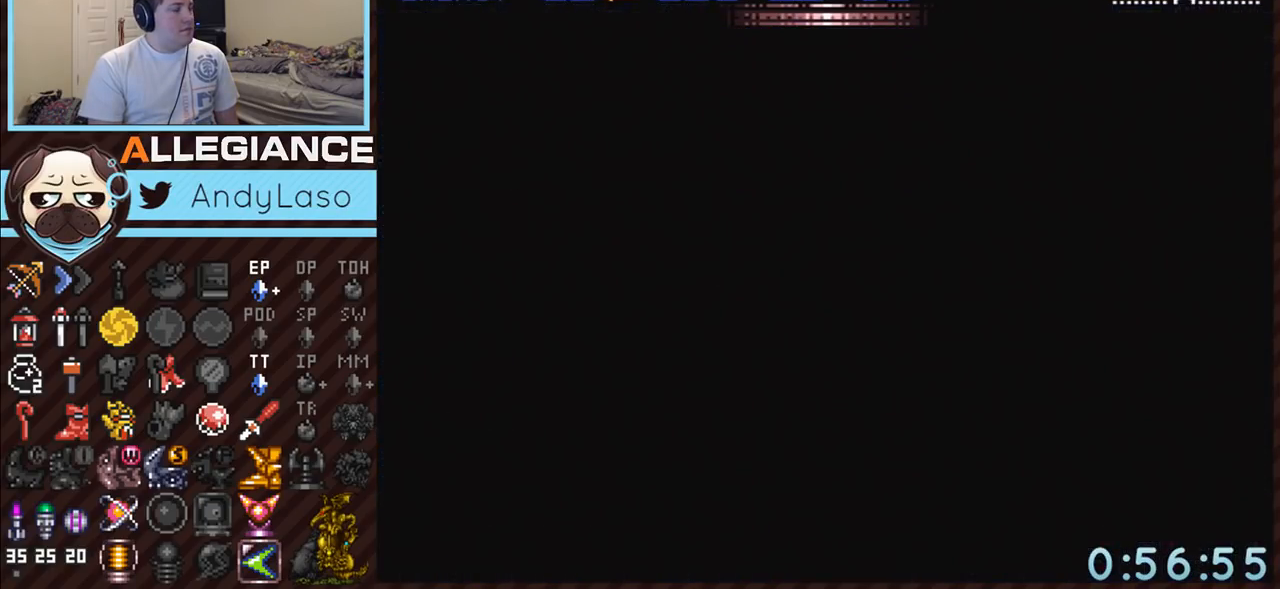
{"buttons": ["A", "B", "DPAD_RIGHT"], "events": []}
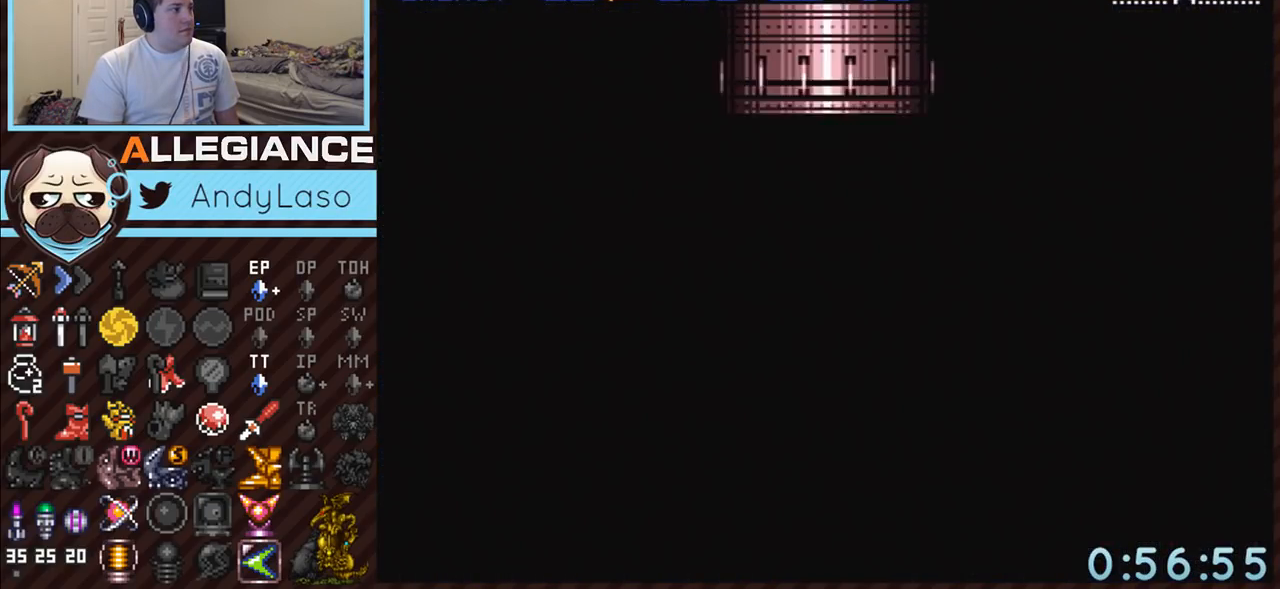
{"buttons": ["A", "B", "DPAD_RIGHT"], "events": []}
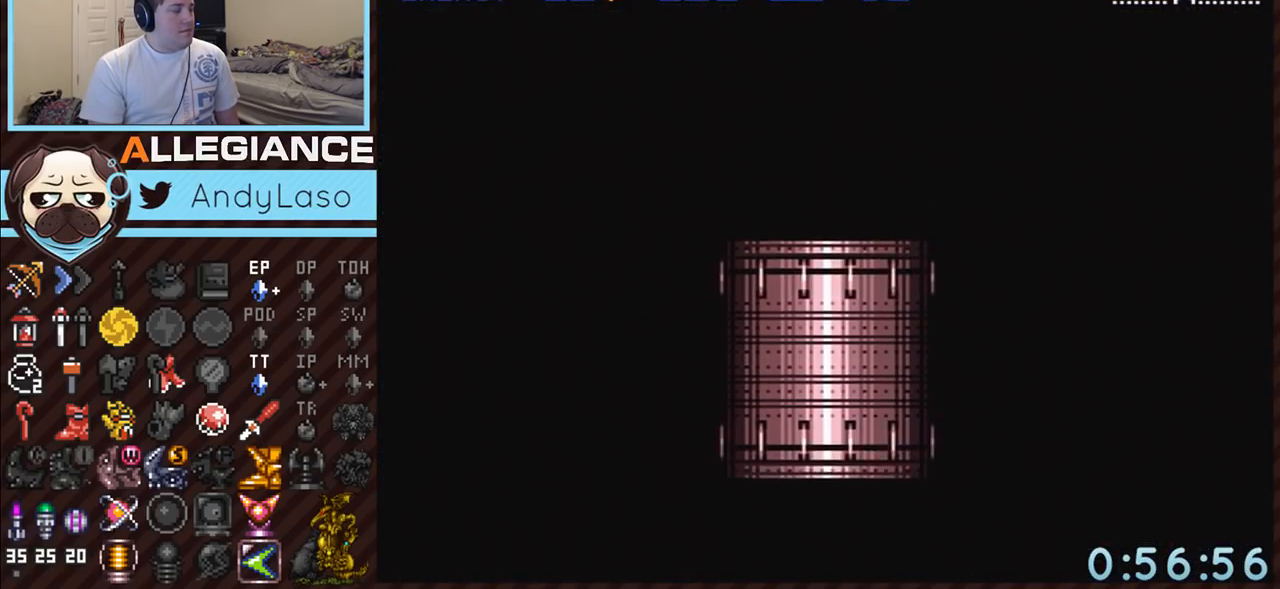
{"buttons": ["A", "B", "DPAD_RIGHT"], "events": []}
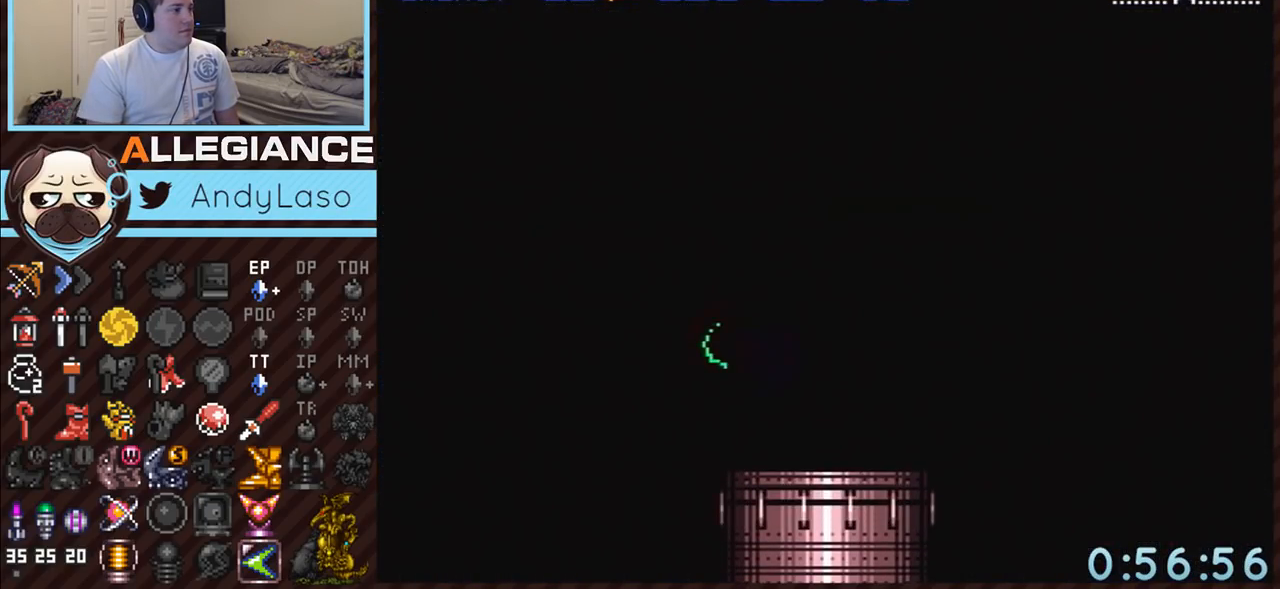
{"buttons": ["A", "B", "DPAD_RIGHT"], "events": []}
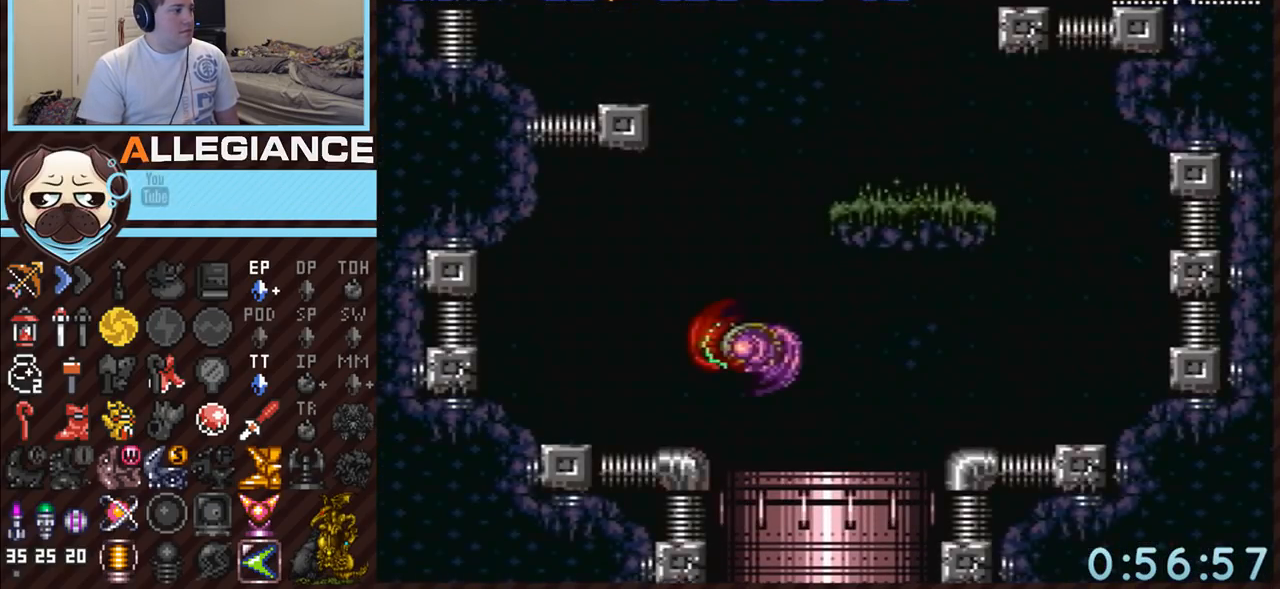
{"buttons": ["A", "DPAD_RIGHT"], "events": [[333, "B", "up"]]}
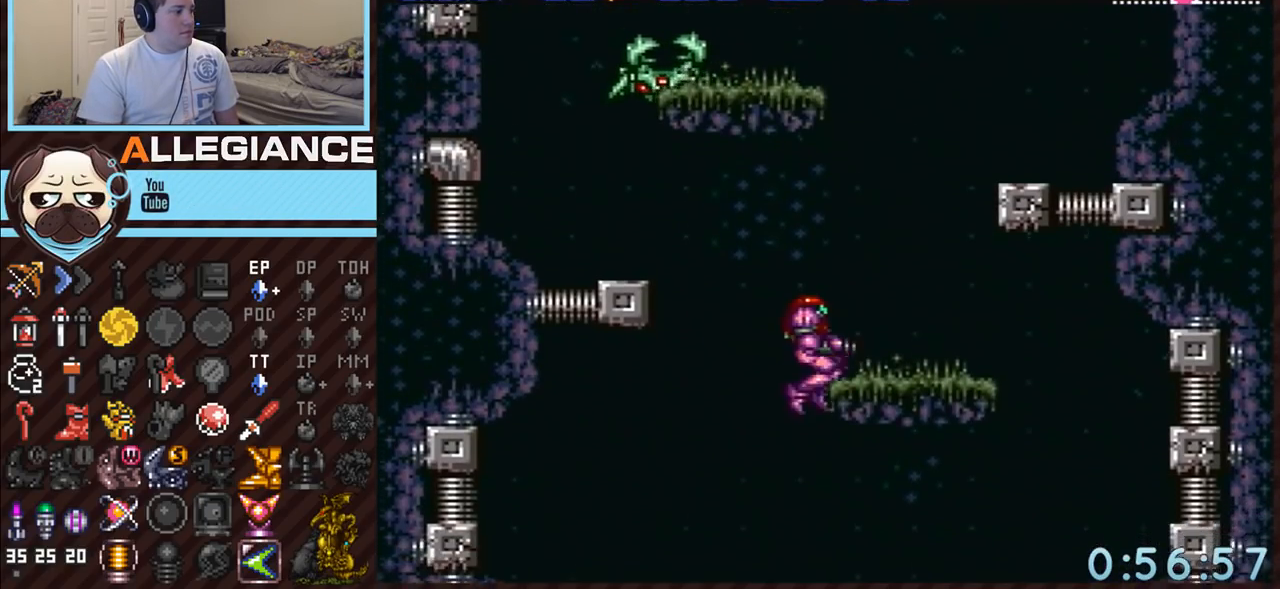
{"buttons": [], "events": [[17, "L1", "down"], [50, "L1", "up"], [117, "B", "down"], [133, "DPAD_RIGHT", "up"], [233, "B", "up"], [483, "A", "up"]]}
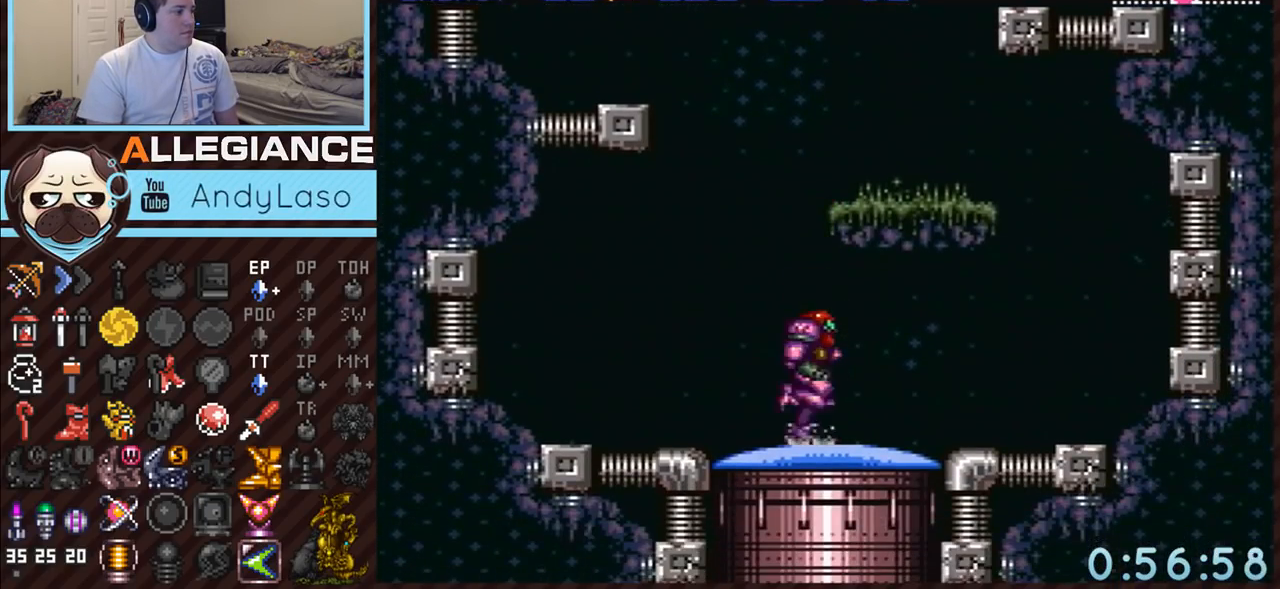
{"buttons": ["A", "B", "DPAD_RIGHT"], "events": [[17, "B", "down"], [233, "A", "down"], [267, "DPAD_DOWN", "down"], [300, "B", "up"], [333, "DPAD_RIGHT", "down"], [367, "DPAD_DOWN", "up"], [483, "B", "down"]]}
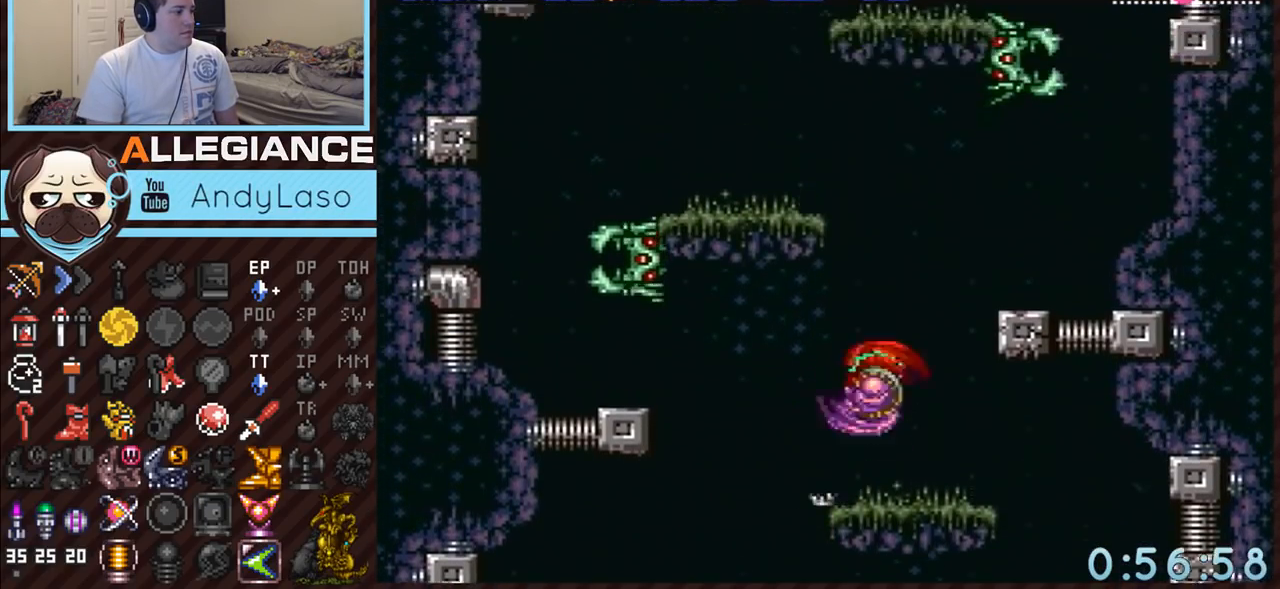
{"buttons": ["B"], "events": [[17, "DPAD_LEFT", "down"], [17, "DPAD_RIGHT", "up"], [267, "B", "up"], [367, "L1", "down"], [450, "A", "up"], [450, "B", "down"], [450, "L1", "up"], [483, "DPAD_LEFT", "up"]]}
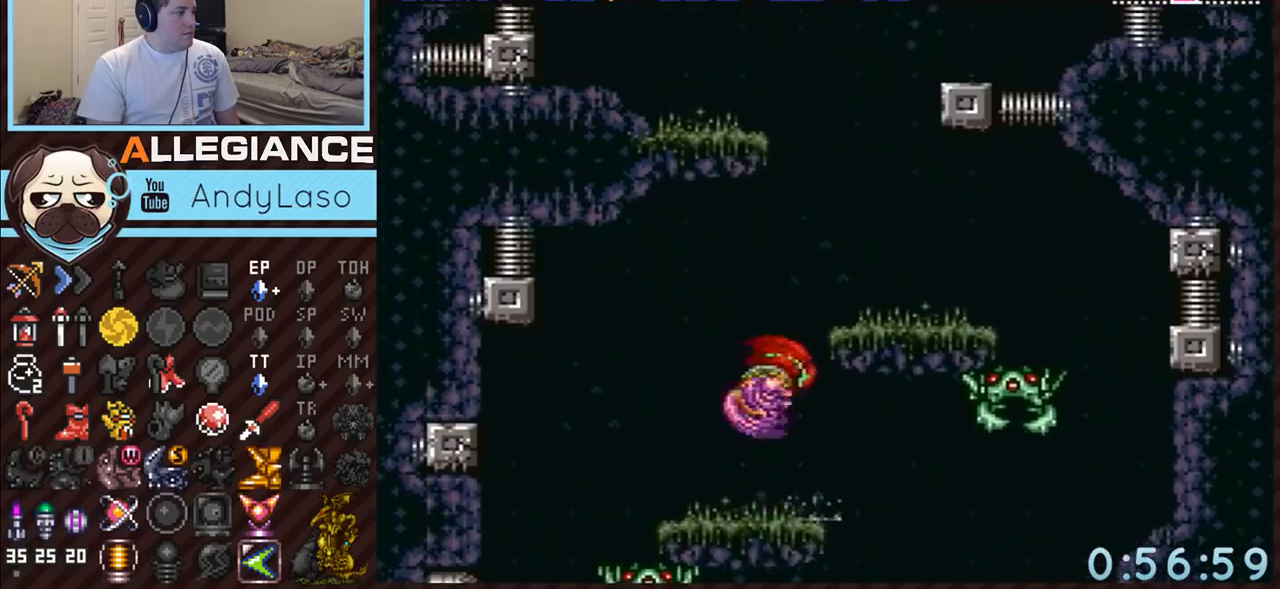
{"buttons": ["A", "DPAD_UP"], "events": [[17, "DPAD_RIGHT", "down"], [133, "DPAD_RIGHT", "up"], [233, "DPAD_LEFT", "down"], [417, "A", "down"], [450, "B", "up"], [450, "DPAD_LEFT", "up"], [450, "DPAD_UP", "down"]]}
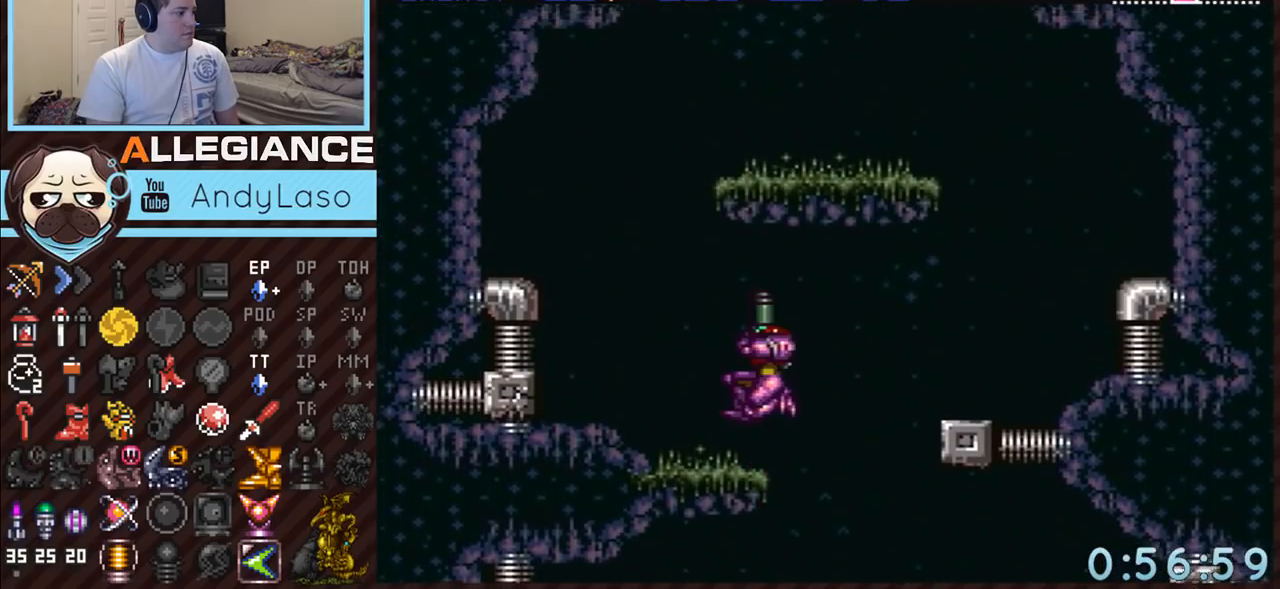
{"buttons": ["A", "B", "DPAD_RIGHT"], "events": [[50, "Y", "down"], [117, "DPAD_LEFT", "down"], [117, "DPAD_UP", "up"], [150, "Y", "up"], [267, "B", "down"], [367, "DPAD_LEFT", "up"], [383, "DPAD_RIGHT", "down"]]}
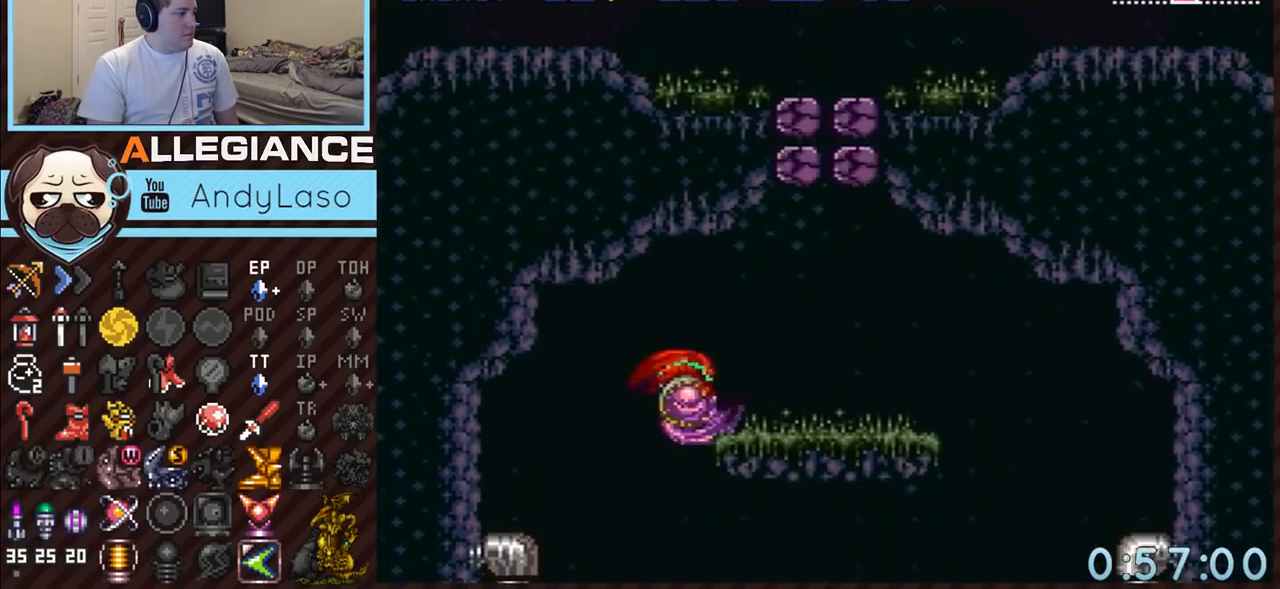
{"buttons": ["A", "B", "DPAD_RIGHT"], "events": [[83, "B", "up"], [150, "A", "up"], [150, "L1", "down"], [233, "A", "down"], [267, "L1", "up"], [333, "B", "down"]]}
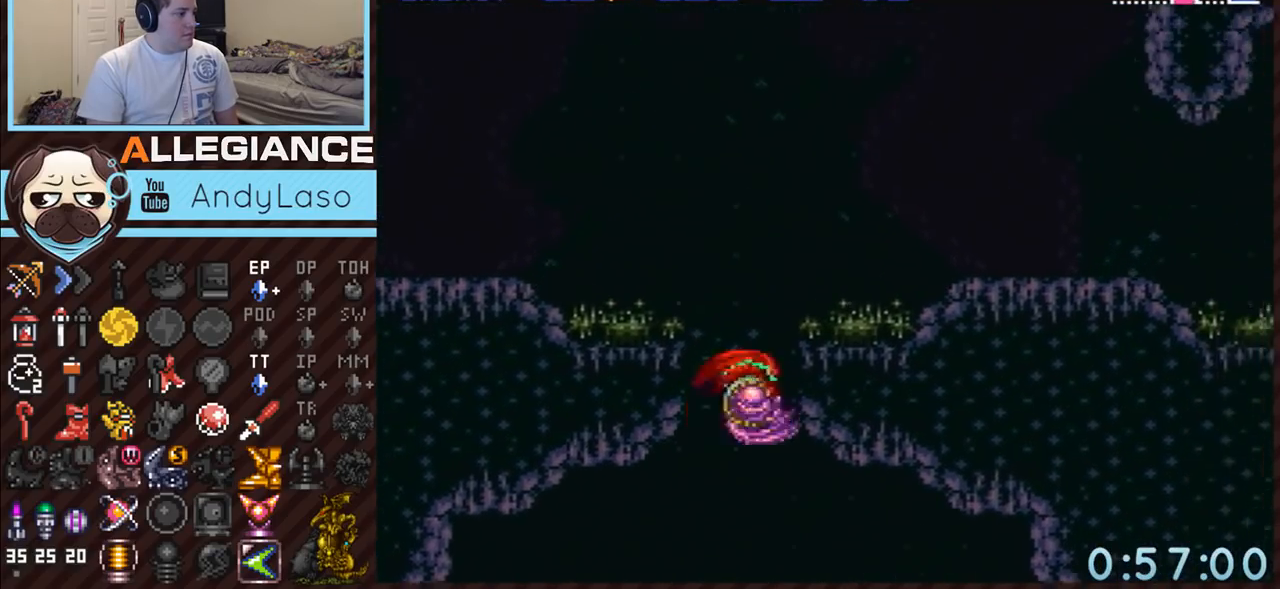
{"buttons": ["A", "DPAD_RIGHT"], "events": [[183, "B", "up"], [200, "L1", "down"], [367, "L1", "up"]]}
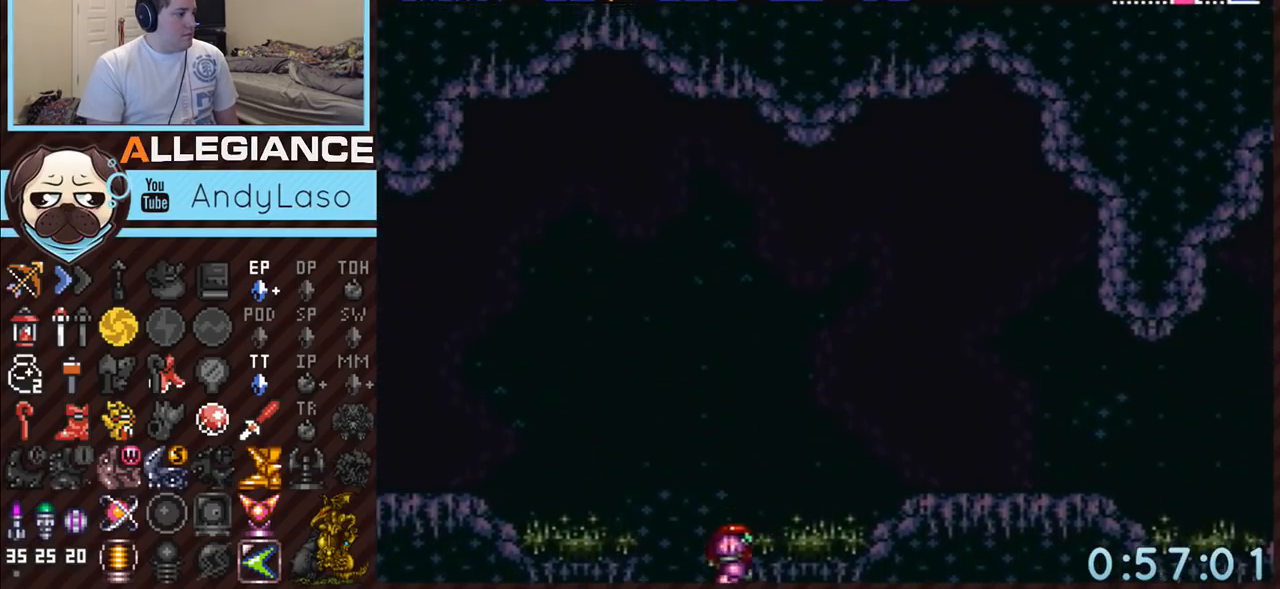
{"buttons": ["A", "B"], "events": [[50, "DPAD_RIGHT", "up"], [383, "B", "down"]]}
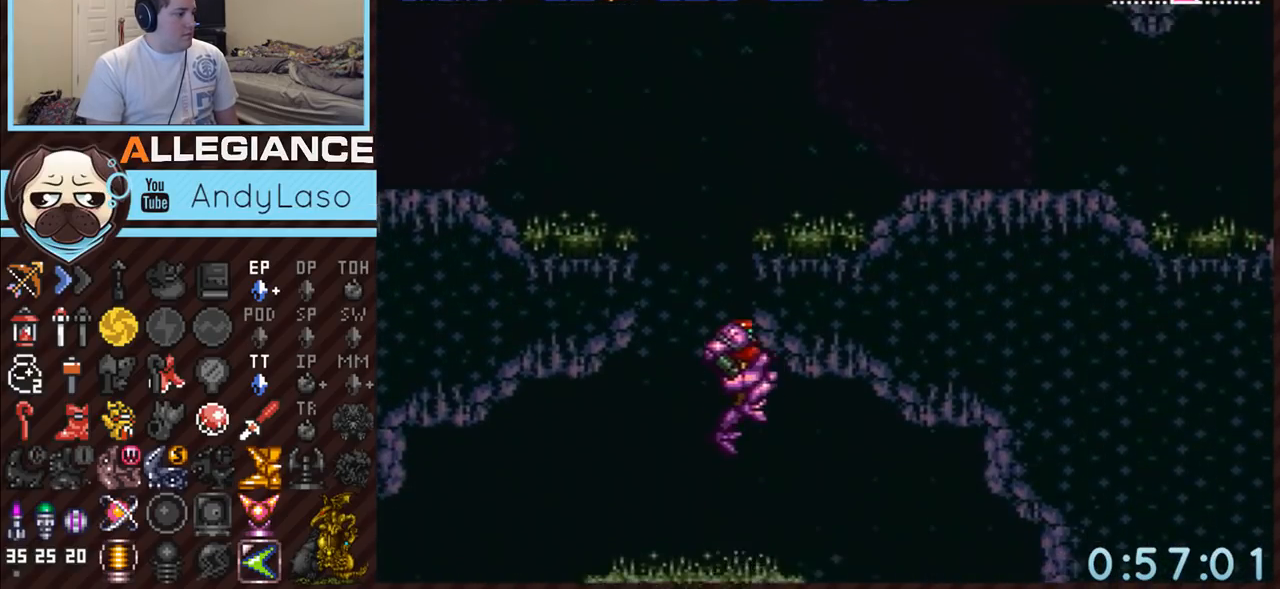
{"buttons": ["A", "DPAD_RIGHT"], "events": [[267, "B", "up"], [267, "DPAD_DOWN", "down"], [333, "DPAD_RIGHT", "down"], [367, "DPAD_DOWN", "up"]]}
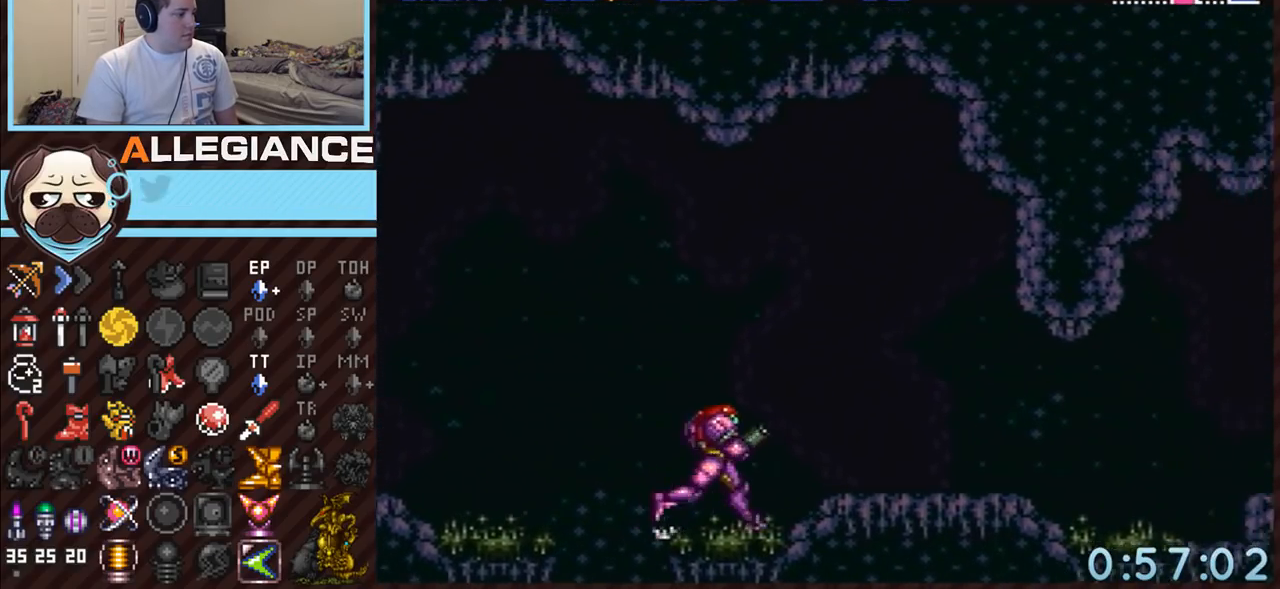
{"buttons": ["A", "B", "DPAD_DOWN"], "events": [[117, "B", "down"], [233, "DPAD_RIGHT", "up"], [333, "DPAD_DOWN", "down"], [417, "DPAD_DOWN", "up"], [450, "DPAD_DOWN", "down"]]}
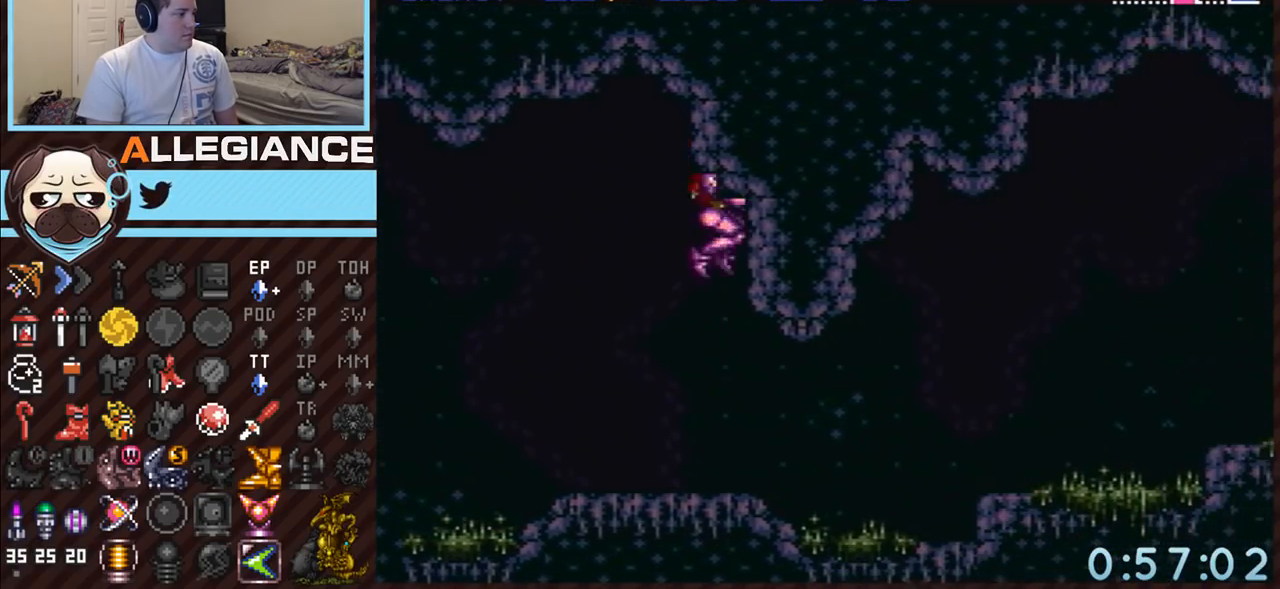
{"buttons": ["A"], "events": [[17, "B", "up"], [17, "DPAD_RIGHT", "down"], [50, "DPAD_DOWN", "up"], [233, "Y", "down"], [267, "DPAD_RIGHT", "up"], [367, "Y", "up"]]}
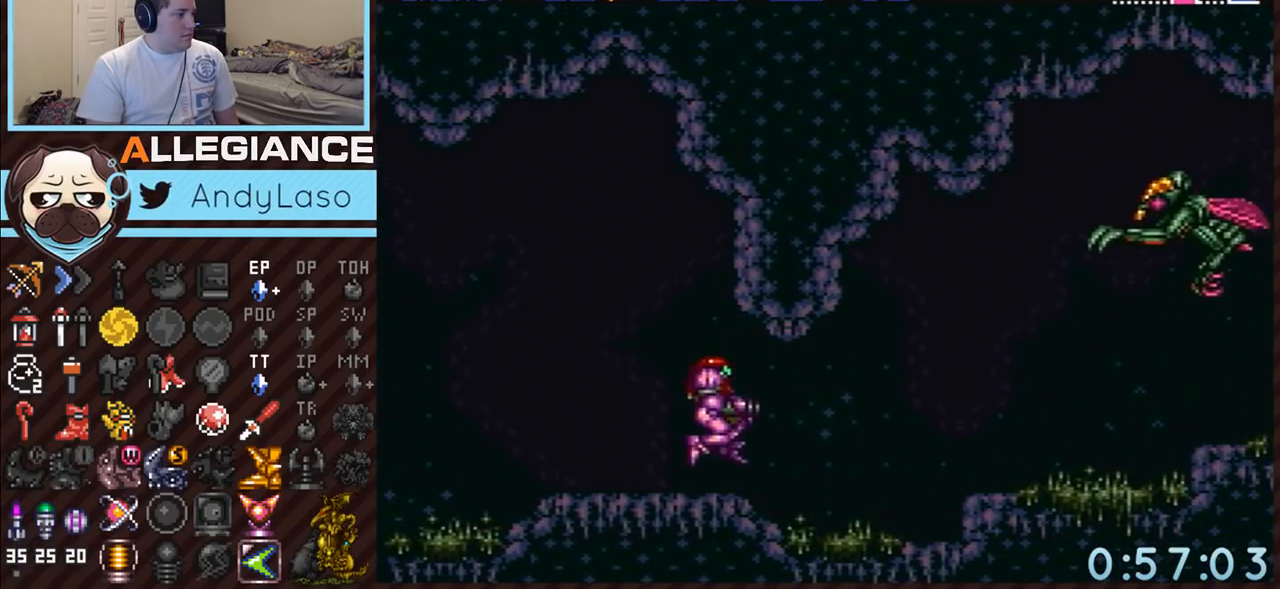
{"buttons": ["A", "DPAD_DOWN"], "events": [[167, "B", "down"], [267, "DPAD_DOWN", "down"], [367, "DPAD_DOWN", "up"], [417, "DPAD_DOWN", "down"], [450, "B", "up"]]}
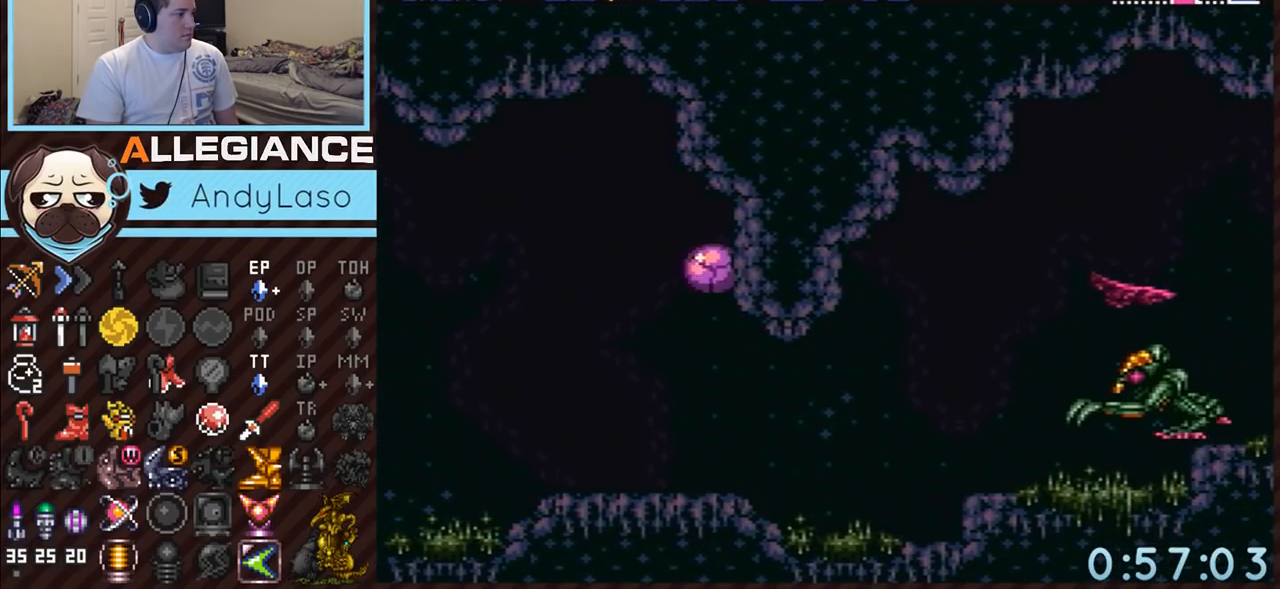
{"buttons": ["A", "DPAD_UP"], "events": [[83, "DPAD_DOWN", "up"], [117, "Y", "down"], [200, "Y", "up"], [300, "DPAD_LEFT", "down"], [450, "DPAD_UP", "down"], [483, "DPAD_LEFT", "up"]]}
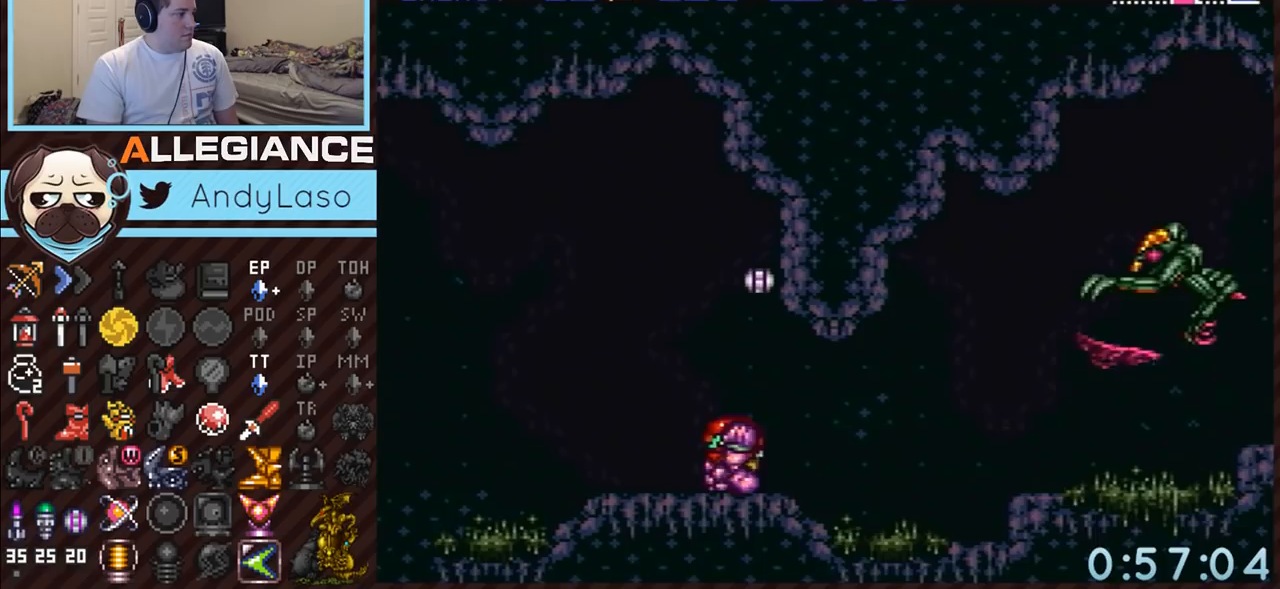
{"buttons": ["A", "B", "DPAD_LEFT"], "events": [[50, "DPAD_LEFT", "down"], [83, "DPAD_UP", "up"], [433, "B", "down"]]}
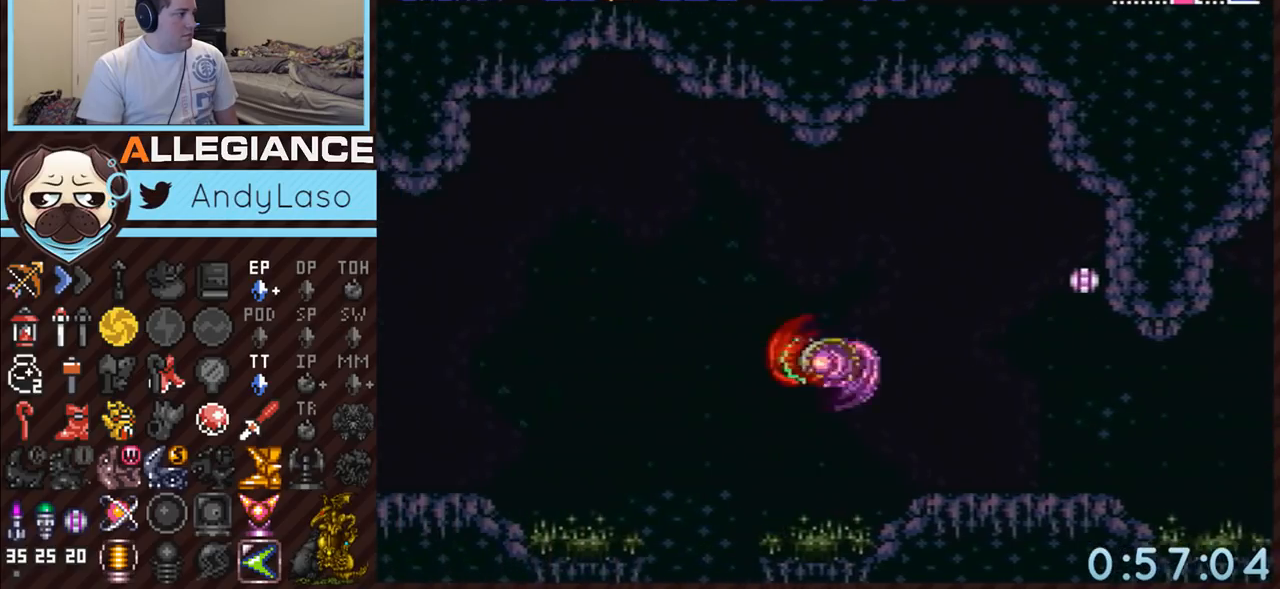
{"buttons": ["A"], "events": [[83, "DPAD_LEFT", "up"], [117, "B", "up"], [233, "SELECT", "down"], [367, "SELECT", "up"]]}
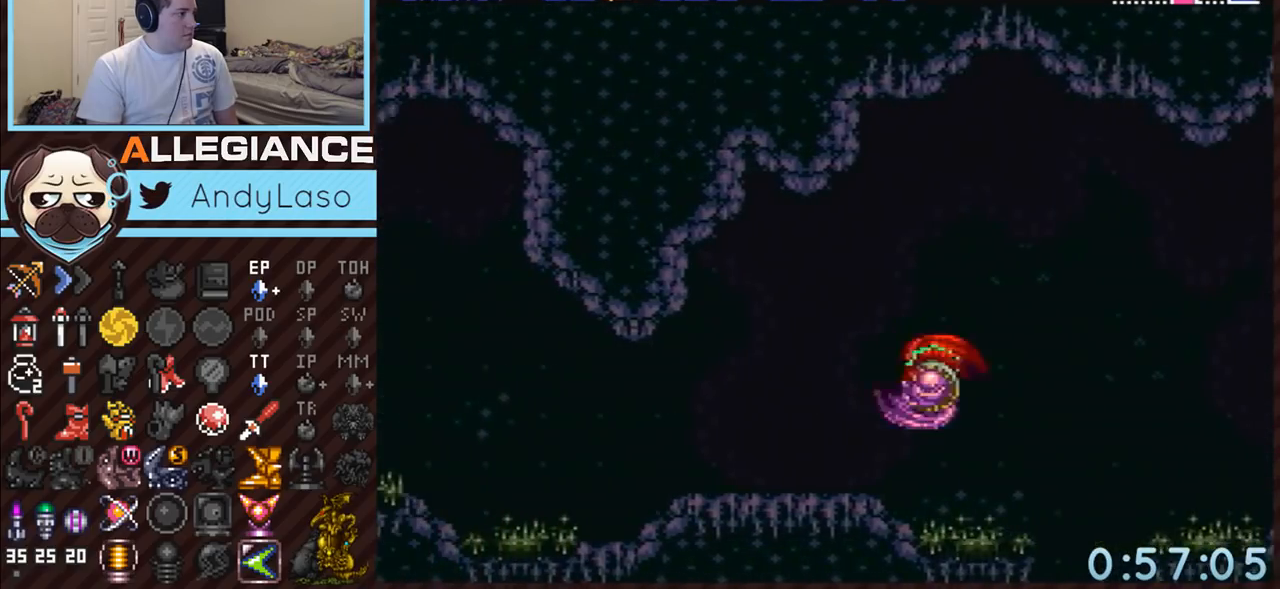
{"buttons": ["A", "DPAD_LEFT"], "events": [[17, "DPAD_LEFT", "down"], [133, "X", "down"], [233, "X", "up"], [367, "X", "down"], [450, "X", "up"]]}
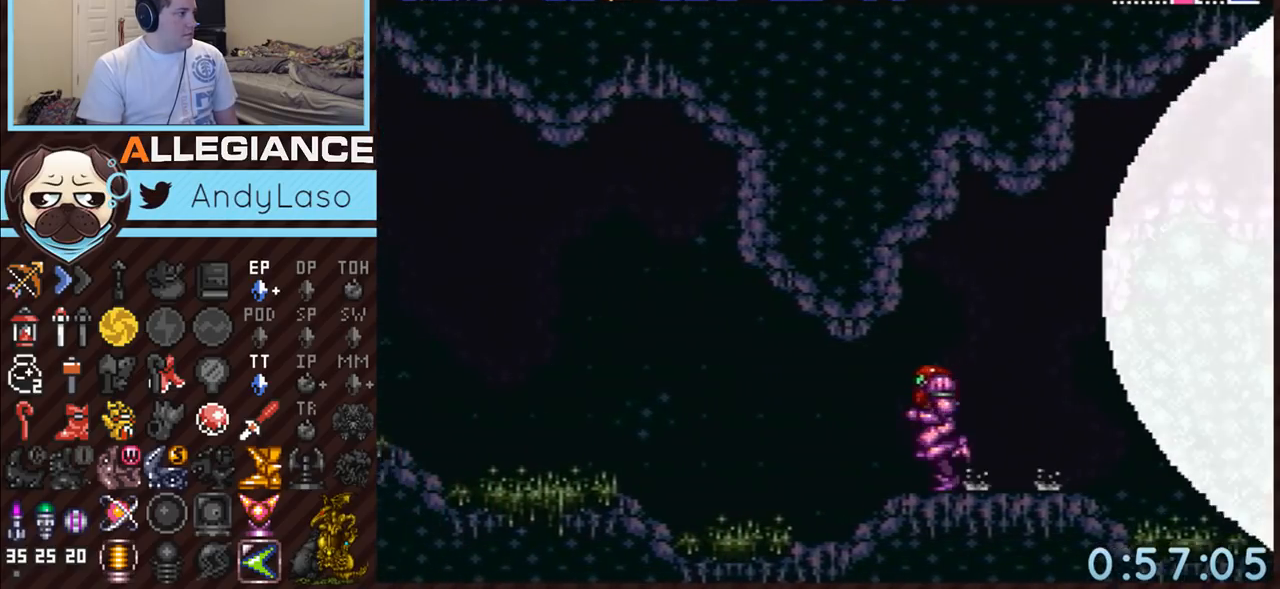
{"buttons": ["A", "DPAD_LEFT"], "events": [[167, "DPAD_LEFT", "up"], [300, "SELECT", "down"], [383, "SELECT", "up"], [483, "DPAD_LEFT", "down"]]}